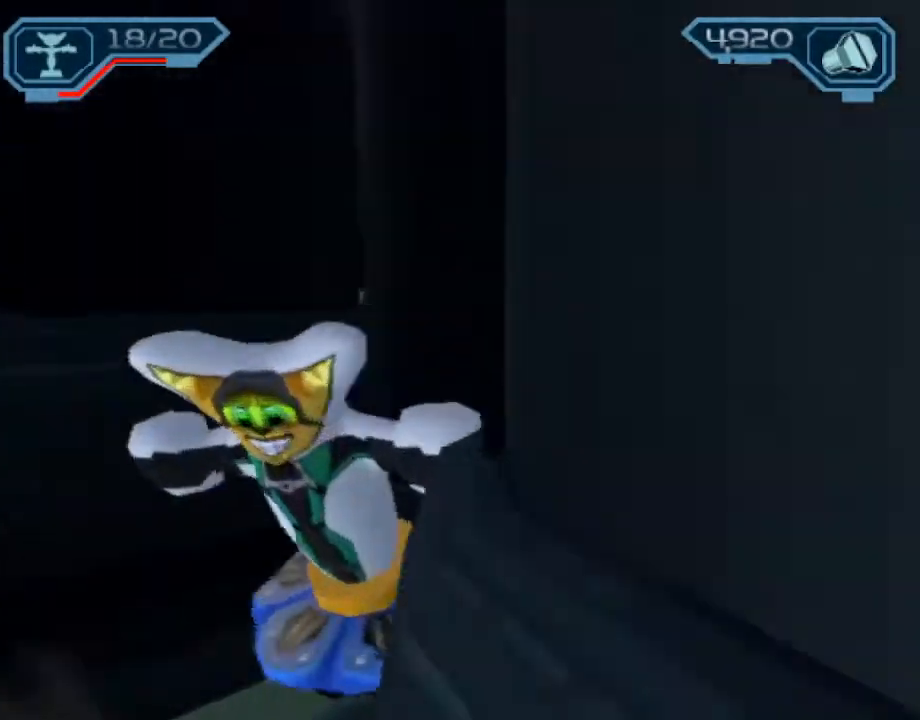
Gameplay with a controller (PlayStation layout); each line is a JSON object with the inputs held at the frame after it. "events" lists button and stick changes between this image and that frame as [ms after this image, input, new state], when the widget could be followed in between. Not read: L3 R3.
{"buttons": [], "left_stick": "right", "right_stick": "left", "events": [[17, "left_stick", "up"], [283, "CROSS", "up"], [317, "left_stick", "up-right"], [383, "right_stick", "left"], [417, "left_stick", "right"]]}
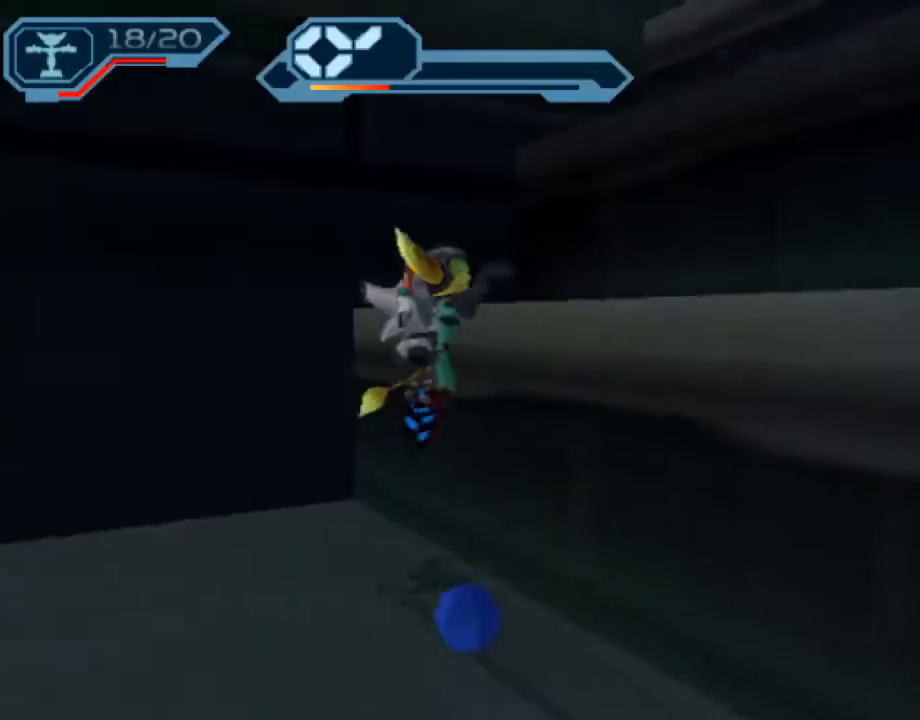
{"buttons": [], "left_stick": "center", "right_stick": "center", "events": [[67, "left_stick", "up-right"], [133, "CROSS", "down"], [283, "right_stick", "center"], [383, "CROSS", "up"], [483, "left_stick", "center"]]}
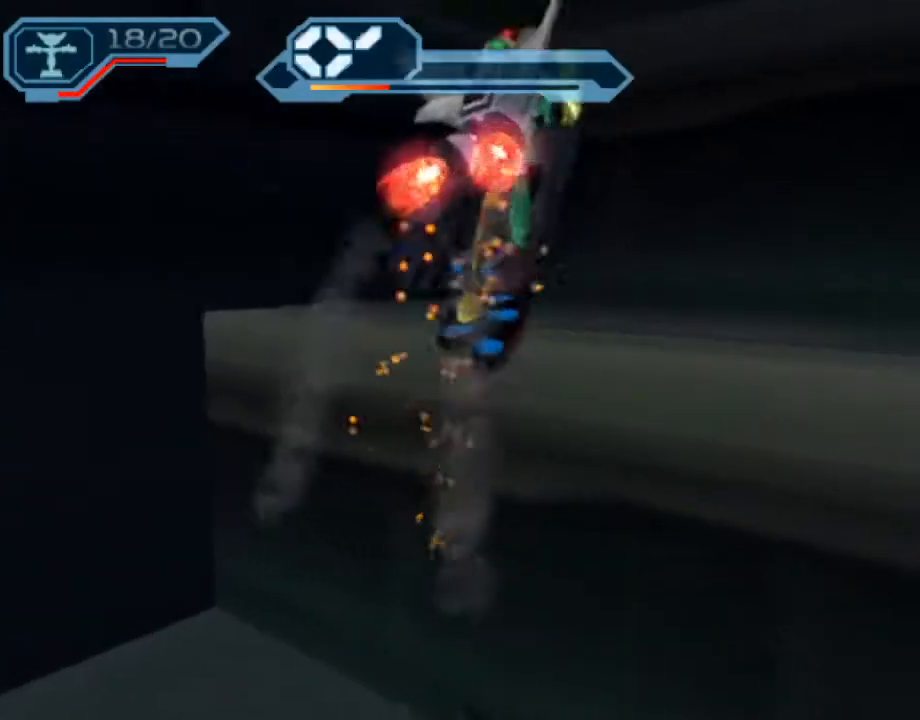
{"buttons": [], "left_stick": "up", "right_stick": "center", "events": [[67, "right_stick", "left"], [133, "left_stick", "up"], [233, "right_stick", "center"]]}
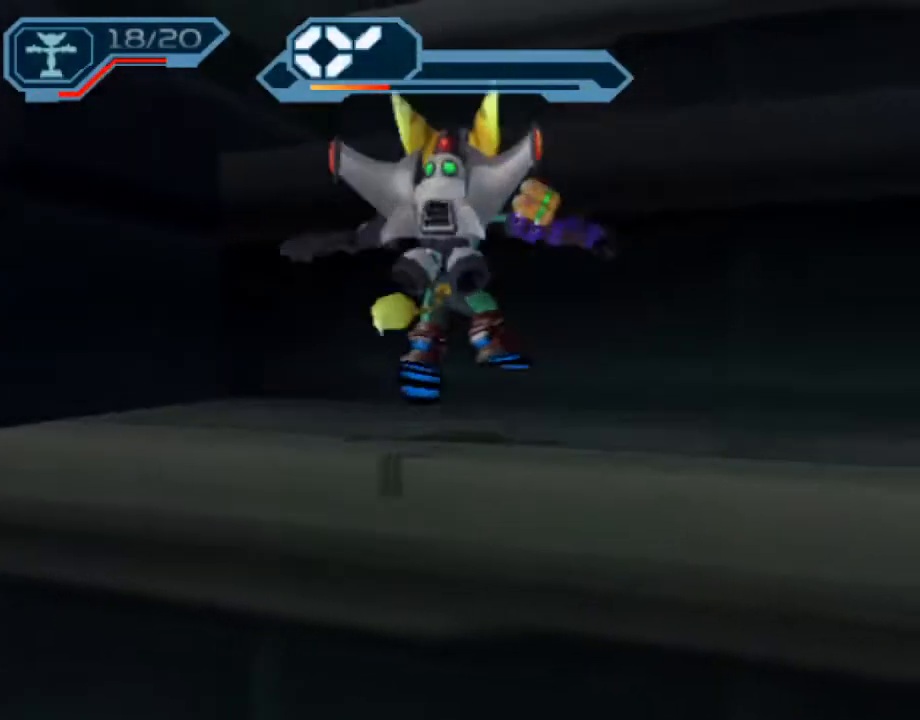
{"buttons": [], "left_stick": "up", "right_stick": "center", "events": [[33, "CROSS", "down"], [267, "CROSS", "up"], [300, "left_stick", "up-right"], [367, "right_stick", "left"], [450, "left_stick", "up"], [500, "right_stick", "center"]]}
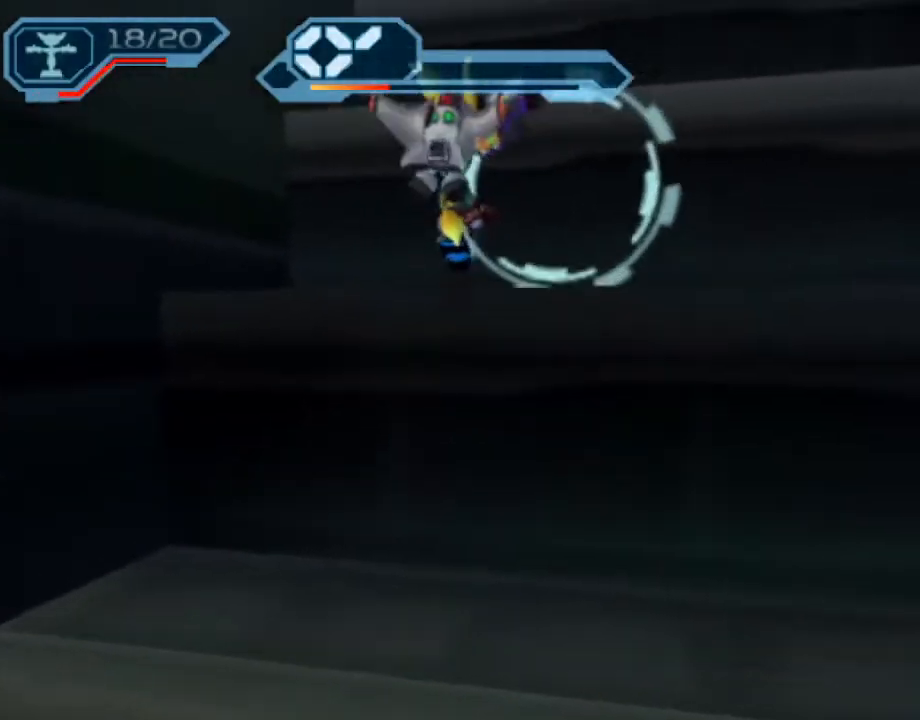
{"buttons": [], "left_stick": "up", "right_stick": "center", "events": [[117, "CROSS", "down"], [350, "CROSS", "up"]]}
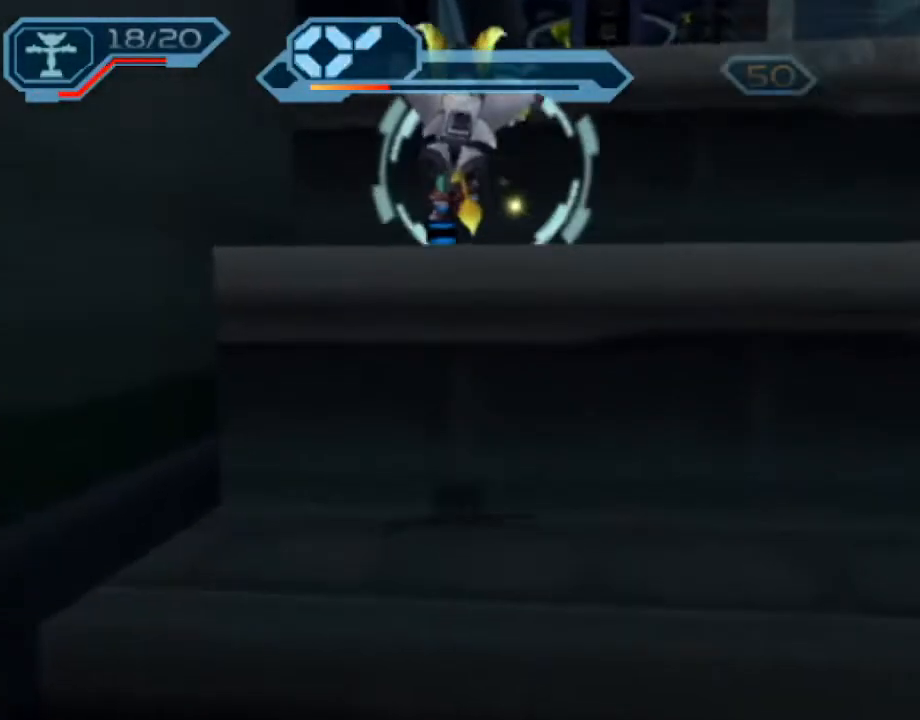
{"buttons": [], "left_stick": "up", "right_stick": "center", "events": [[33, "CROSS", "down"], [217, "CROSS", "up"]]}
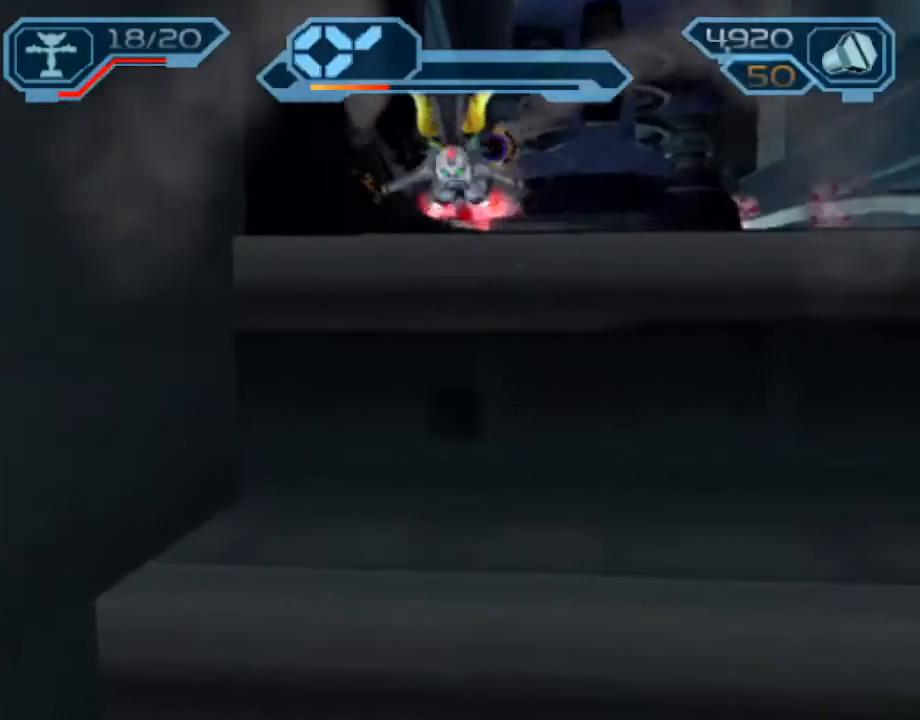
{"buttons": ["L1", "DPAD_RIGHT"], "left_stick": "center", "right_stick": "center", "events": [[100, "left_stick", "center"], [150, "L1", "down"], [283, "DPAD_RIGHT", "down"]]}
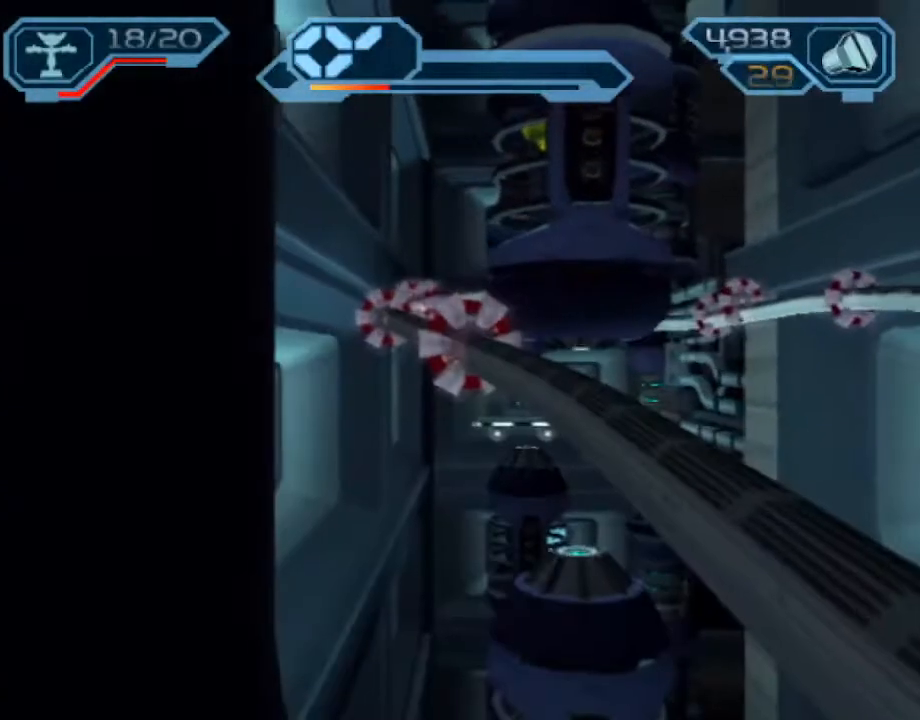
{"buttons": ["L1", "DPAD_RIGHT"], "left_stick": "center", "right_stick": "center", "events": []}
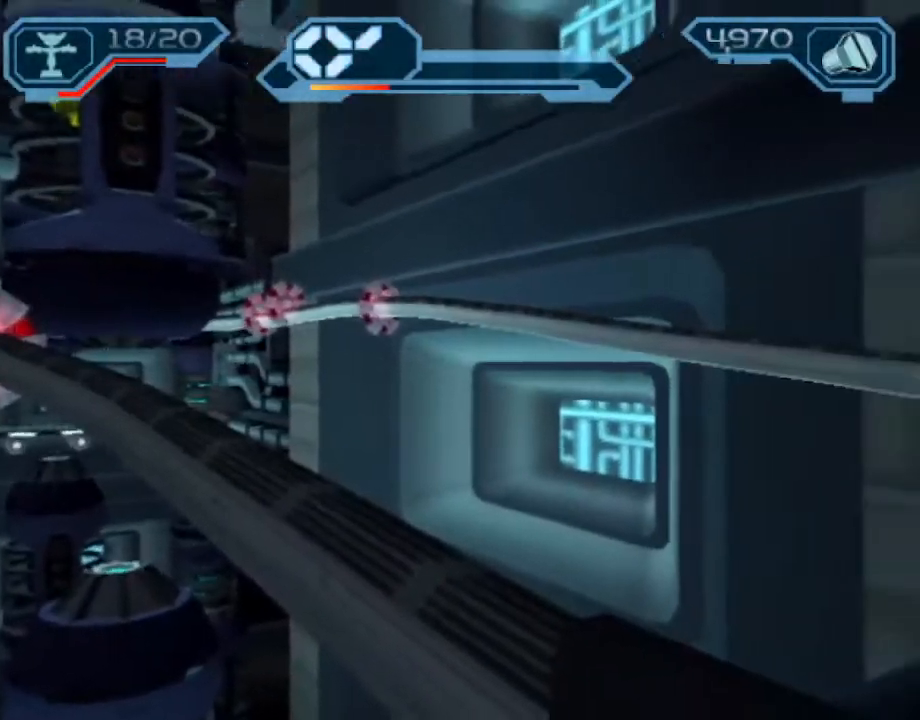
{"buttons": [], "left_stick": "center", "right_stick": "center", "events": [[450, "DPAD_RIGHT", "up"], [450, "L1", "up"]]}
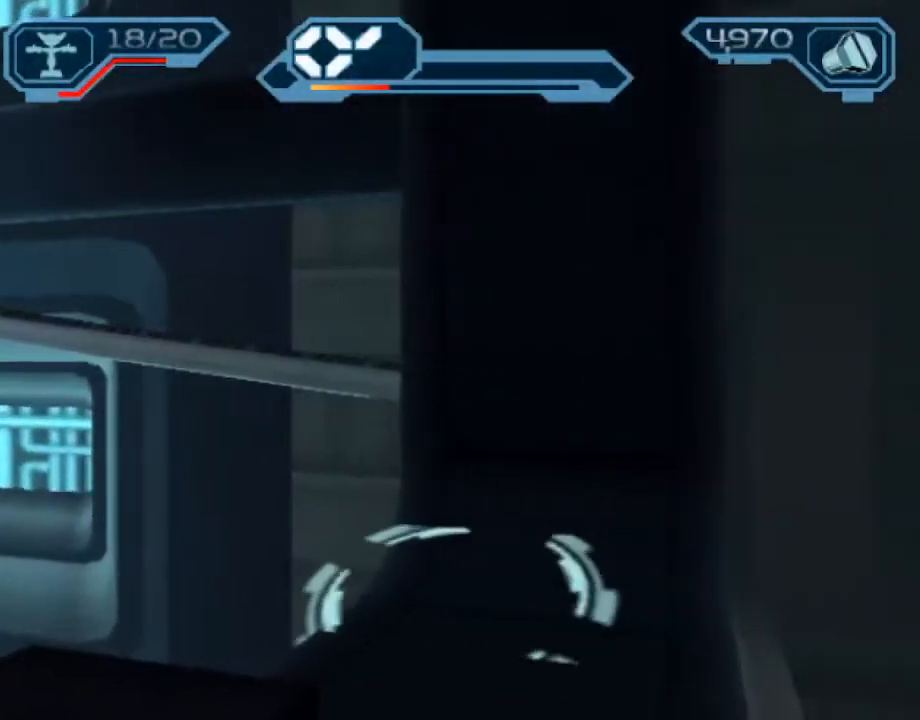
{"buttons": ["CIRCLE", "L1"], "left_stick": "center", "right_stick": "center", "events": [[17, "R1", "down"], [67, "R1", "up"], [117, "R1", "down"], [183, "R1", "up"], [367, "L1", "down"], [383, "CIRCLE", "down"]]}
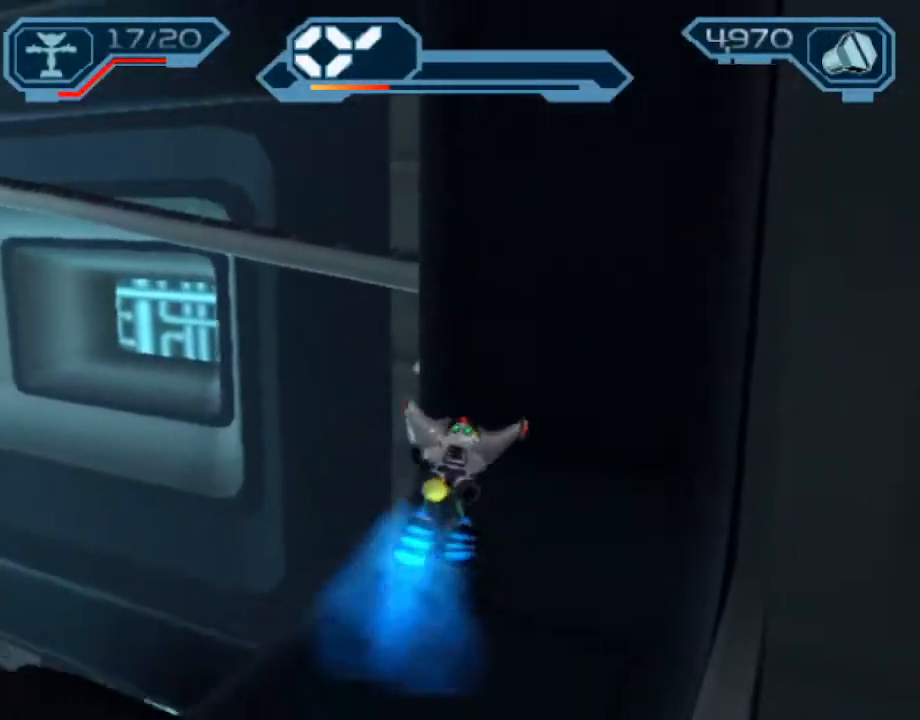
{"buttons": [], "left_stick": "up-right", "right_stick": "center", "events": [[17, "L1", "up"], [50, "CIRCLE", "up"], [183, "CROSS", "down"], [217, "left_stick", "up-right"], [317, "CROSS", "up"], [367, "CROSS", "down"], [467, "CROSS", "up"]]}
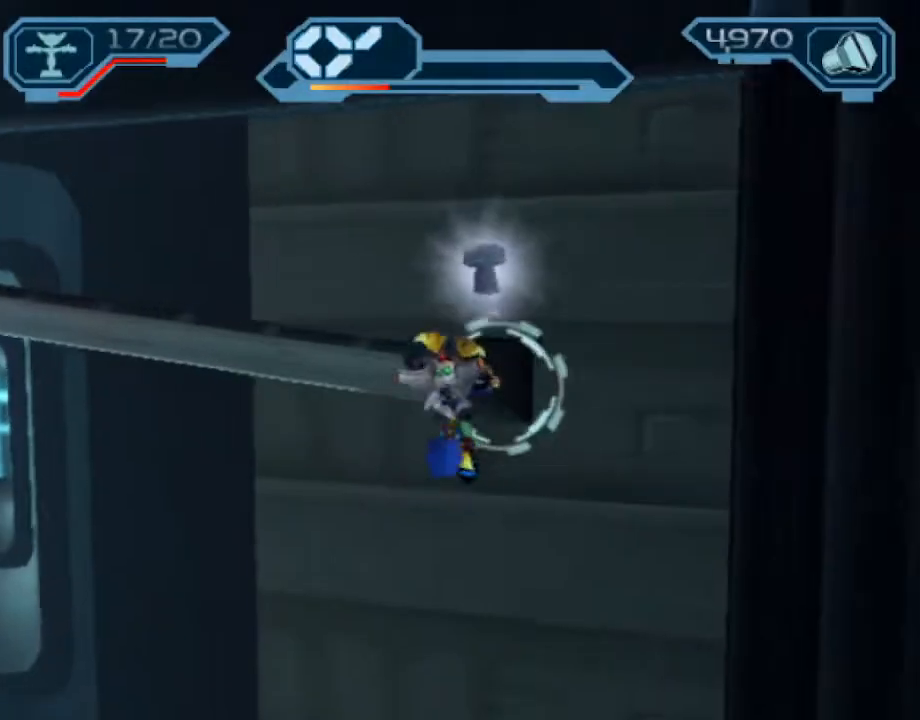
{"buttons": ["CROSS"], "left_stick": "up-right", "right_stick": "left", "events": [[17, "right_stick", "left"], [33, "CROSS", "down"]]}
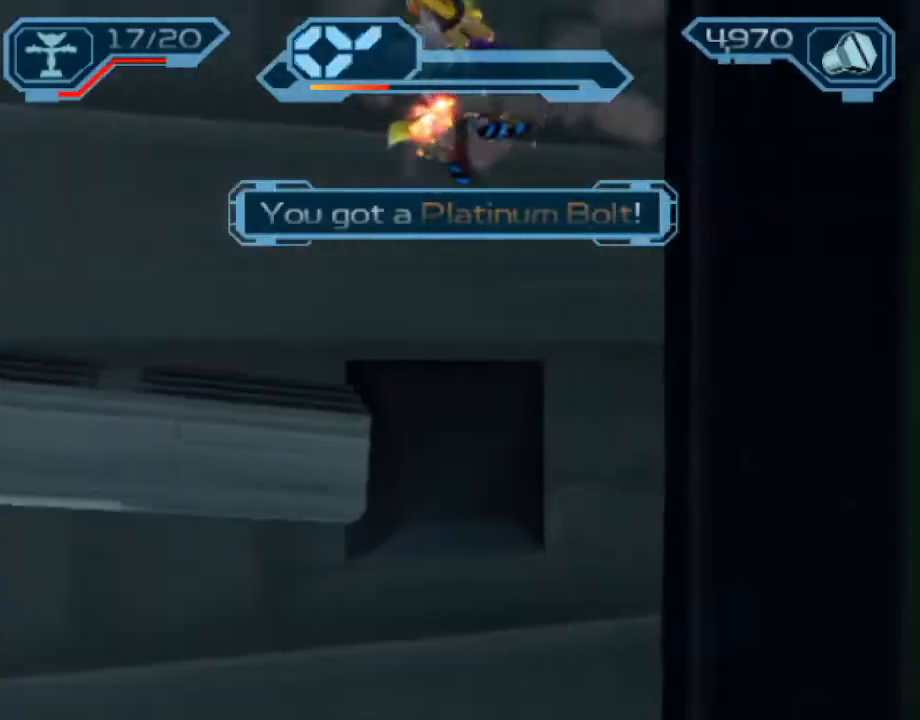
{"buttons": ["CROSS"], "left_stick": "down", "right_stick": "center", "events": [[300, "left_stick", "up"], [400, "right_stick", "center"], [417, "left_stick", "down"]]}
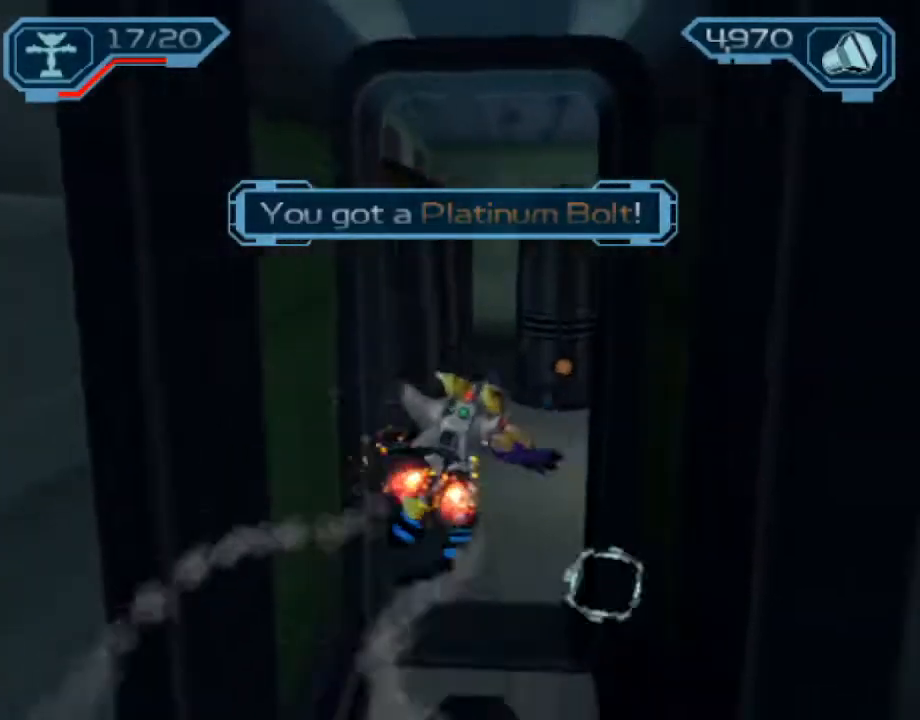
{"buttons": ["CROSS"], "left_stick": "left", "right_stick": "center", "events": [[283, "left_stick", "down-left"], [450, "left_stick", "left"]]}
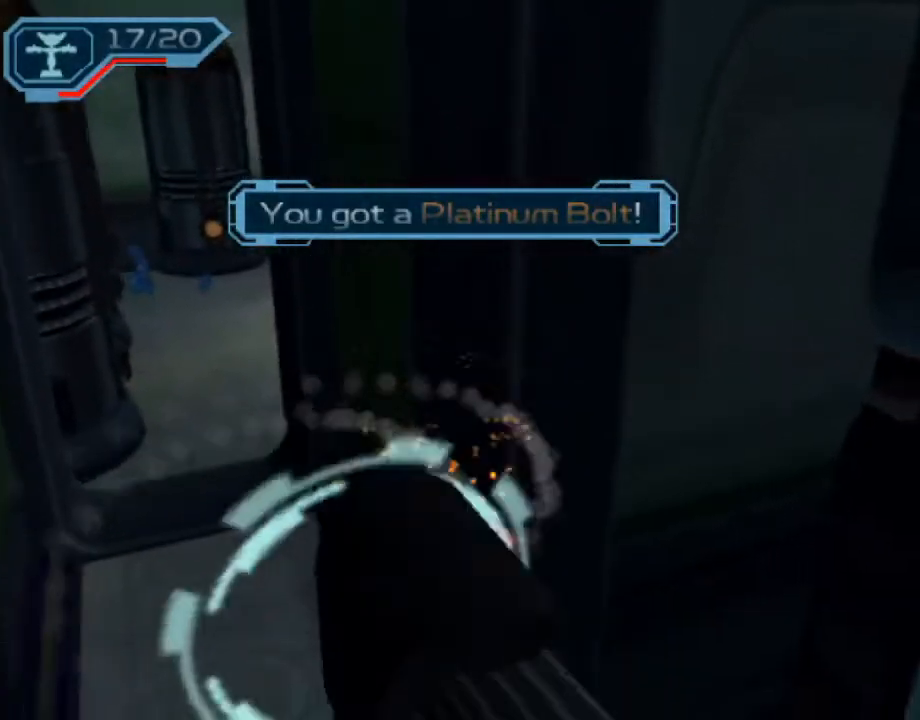
{"buttons": [], "left_stick": "up-left", "right_stick": "center", "events": [[17, "left_stick", "up-left"], [167, "left_stick", "up"], [417, "CROSS", "up"], [417, "left_stick", "up-left"]]}
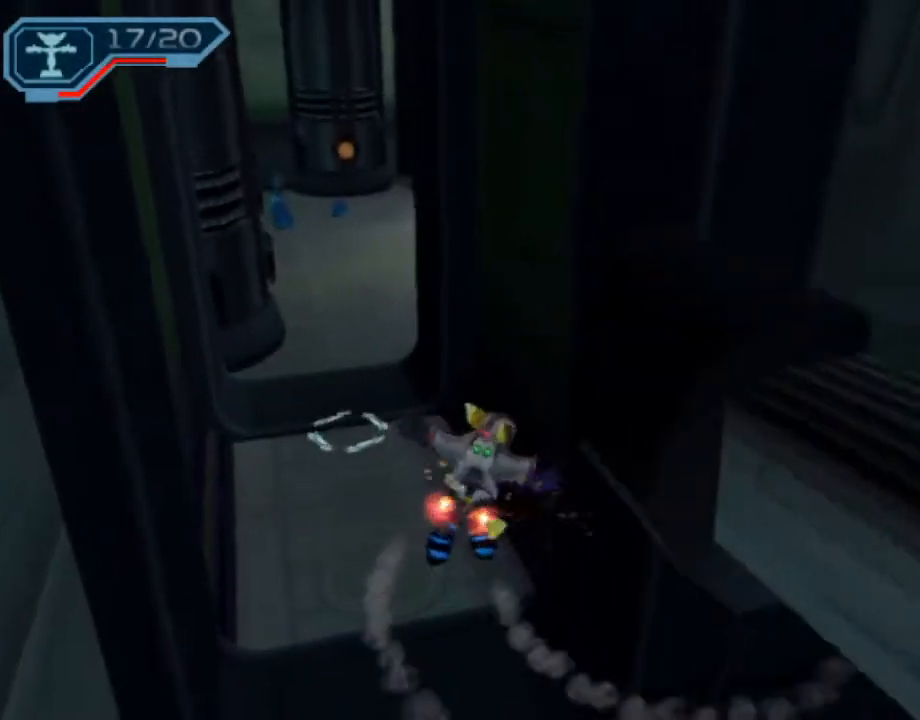
{"buttons": ["R1"], "left_stick": "up", "right_stick": "center", "events": [[67, "right_stick", "right"], [217, "left_stick", "up"], [217, "right_stick", "center"], [450, "R1", "down"]]}
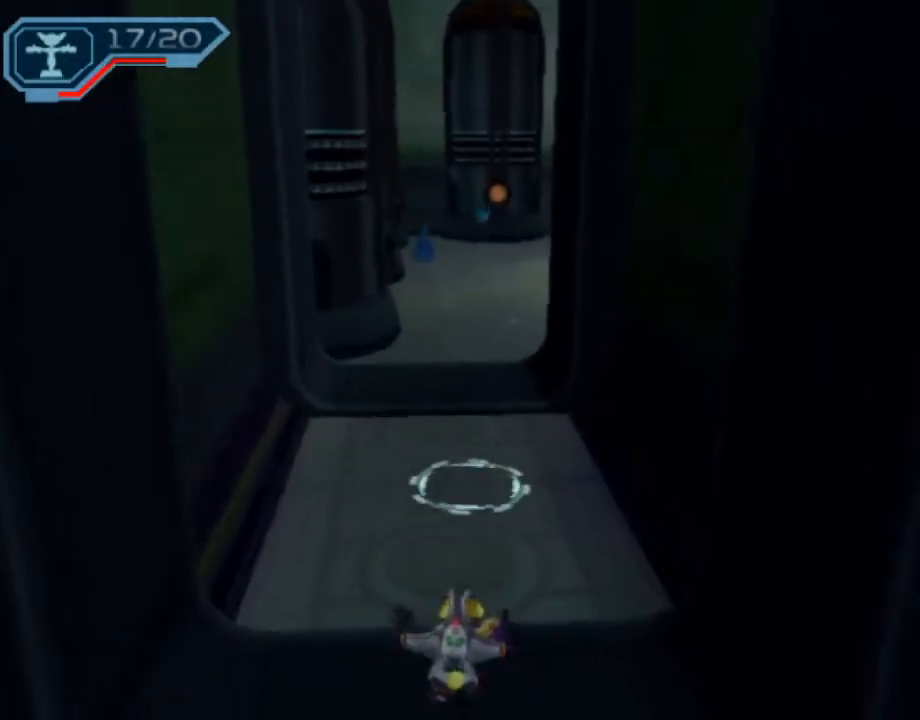
{"buttons": [], "left_stick": "up", "right_stick": "center", "events": [[17, "R1", "up"], [67, "R1", "down"], [167, "R1", "up"]]}
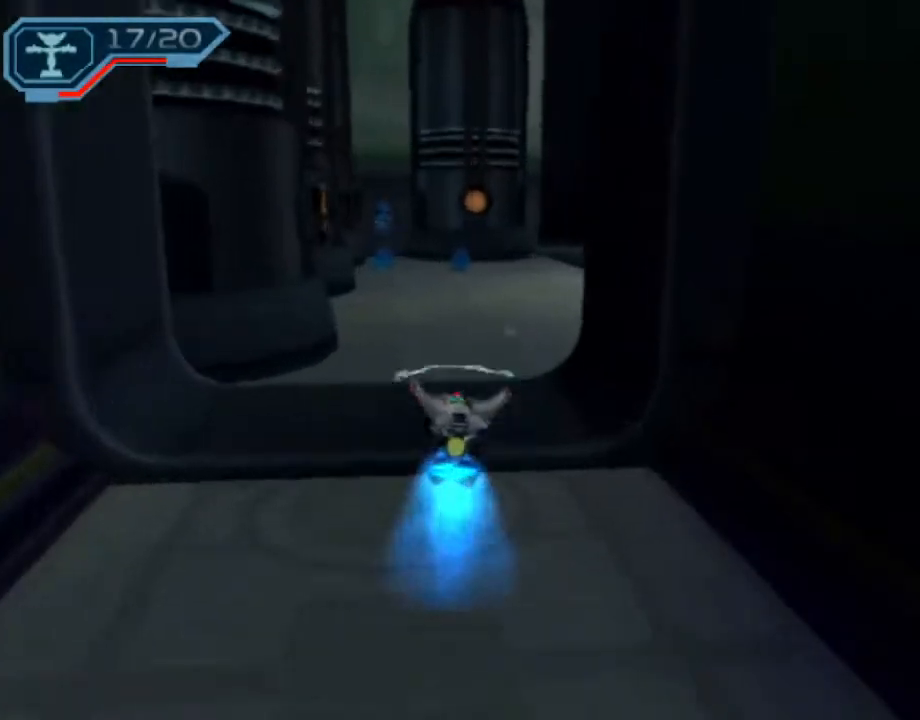
{"buttons": ["CIRCLE", "L1"], "left_stick": "up-right", "right_stick": "center", "events": [[433, "left_stick", "up-right"], [483, "CIRCLE", "down"], [500, "L1", "down"]]}
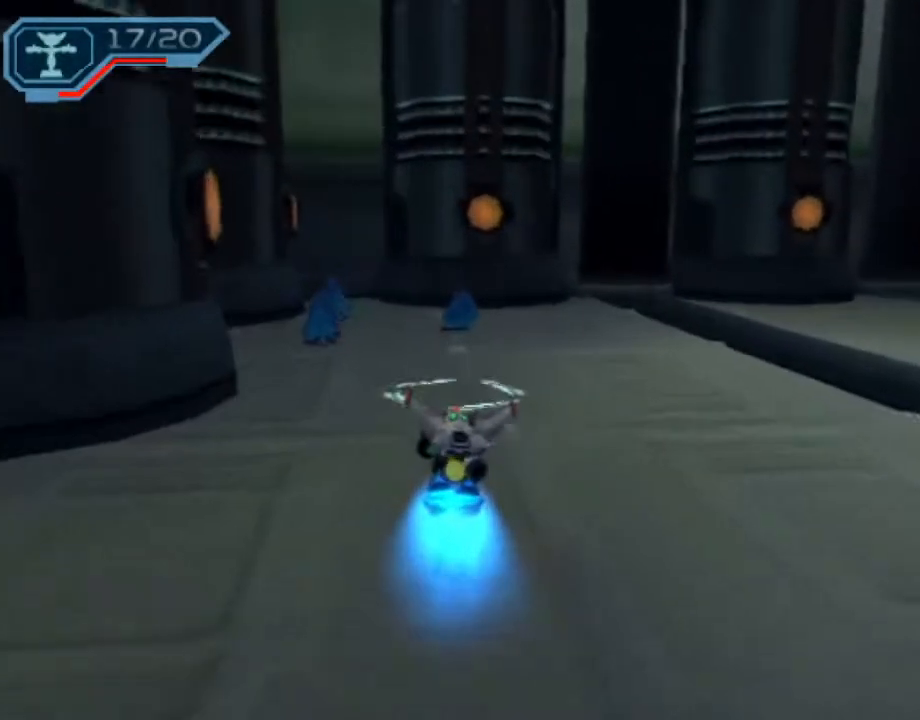
{"buttons": [], "left_stick": "up", "right_stick": "center", "events": [[133, "CIRCLE", "up"], [133, "L1", "up"], [283, "CROSS", "down"], [317, "R1", "down"], [350, "left_stick", "up-left"], [483, "left_stick", "up"], [500, "CROSS", "up"], [500, "R1", "up"]]}
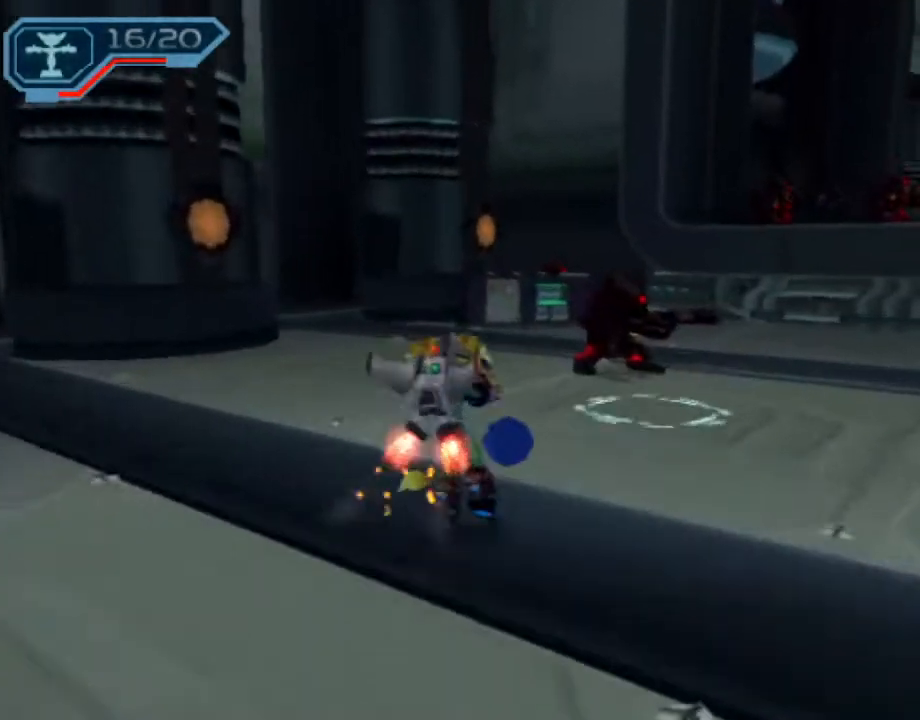
{"buttons": [], "left_stick": "up-right", "right_stick": "center", "events": [[150, "right_stick", "left"], [167, "left_stick", "up-right"], [417, "right_stick", "center"]]}
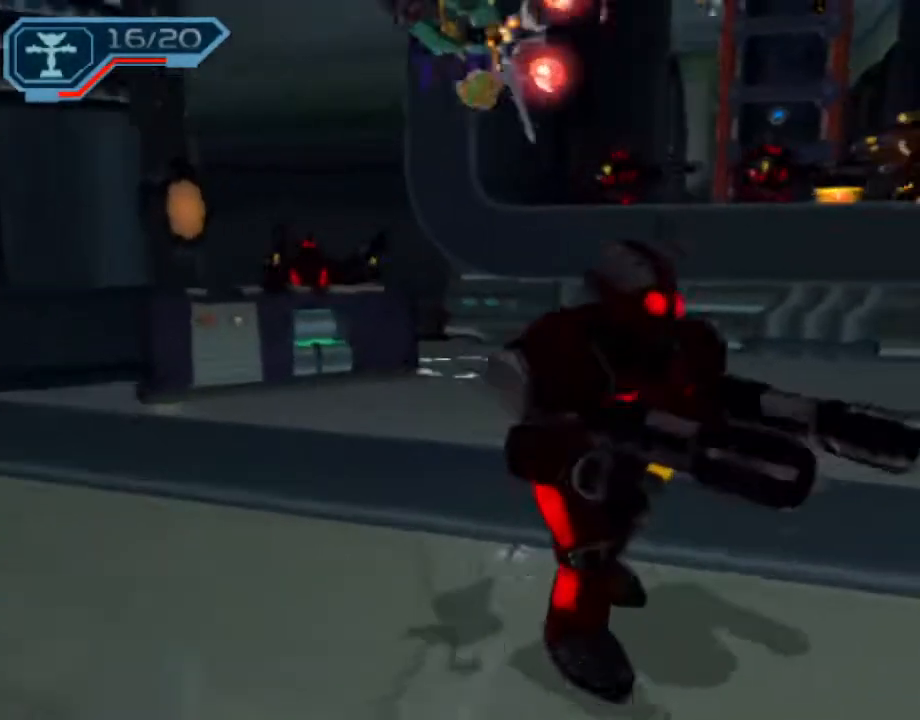
{"buttons": [], "left_stick": "up-right", "right_stick": "center", "events": [[183, "left_stick", "right"], [317, "CROSS", "down"], [383, "left_stick", "up-right"], [467, "CROSS", "up"]]}
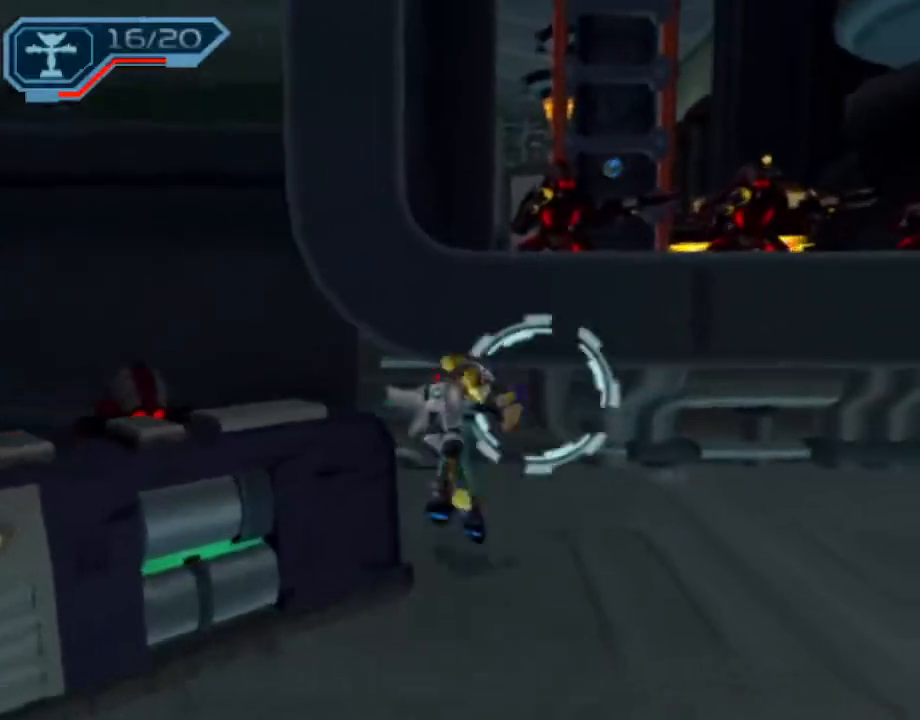
{"buttons": [], "left_stick": "up", "right_stick": "center", "events": [[33, "CROSS", "down"], [150, "CROSS", "up"], [150, "left_stick", "up"]]}
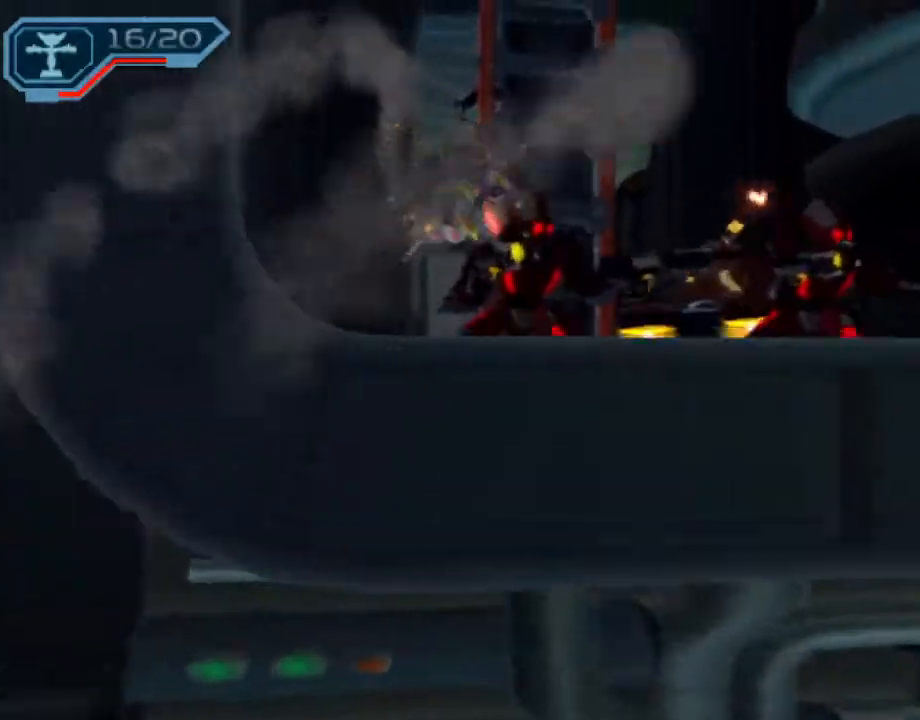
{"buttons": [], "left_stick": "up", "right_stick": "center", "events": [[100, "R1", "down"], [150, "R1", "up"], [217, "R1", "down"], [317, "R1", "up"]]}
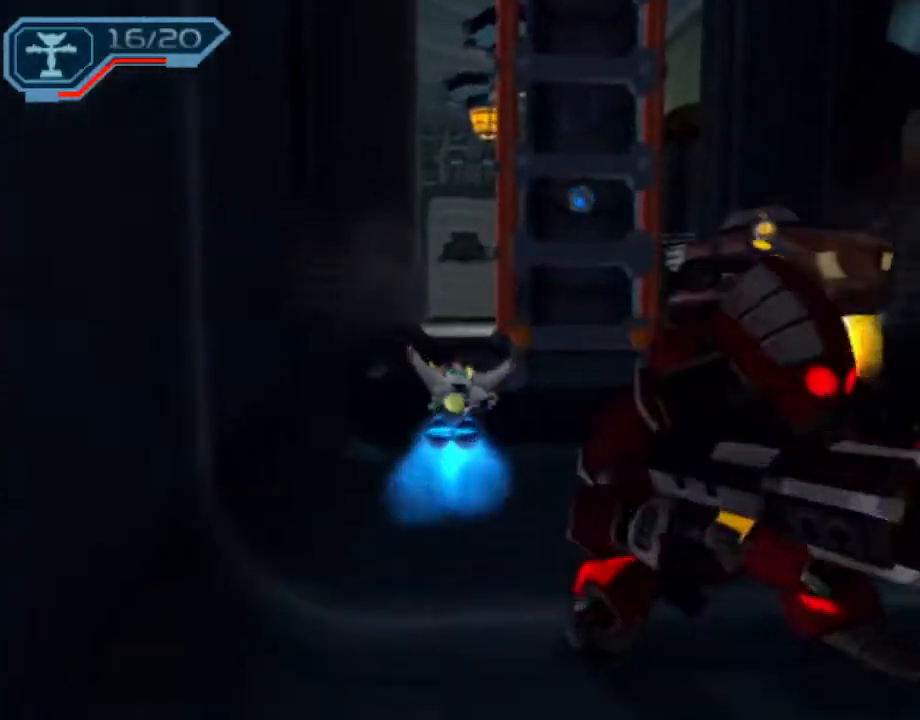
{"buttons": ["CROSS", "R1"], "left_stick": "center", "right_stick": "center", "events": [[33, "L1", "down"], [33, "left_stick", "center"], [67, "CIRCLE", "down"], [167, "L1", "up"], [183, "CIRCLE", "up"], [350, "CROSS", "down"], [383, "R1", "down"], [383, "left_stick", "left"], [500, "left_stick", "center"]]}
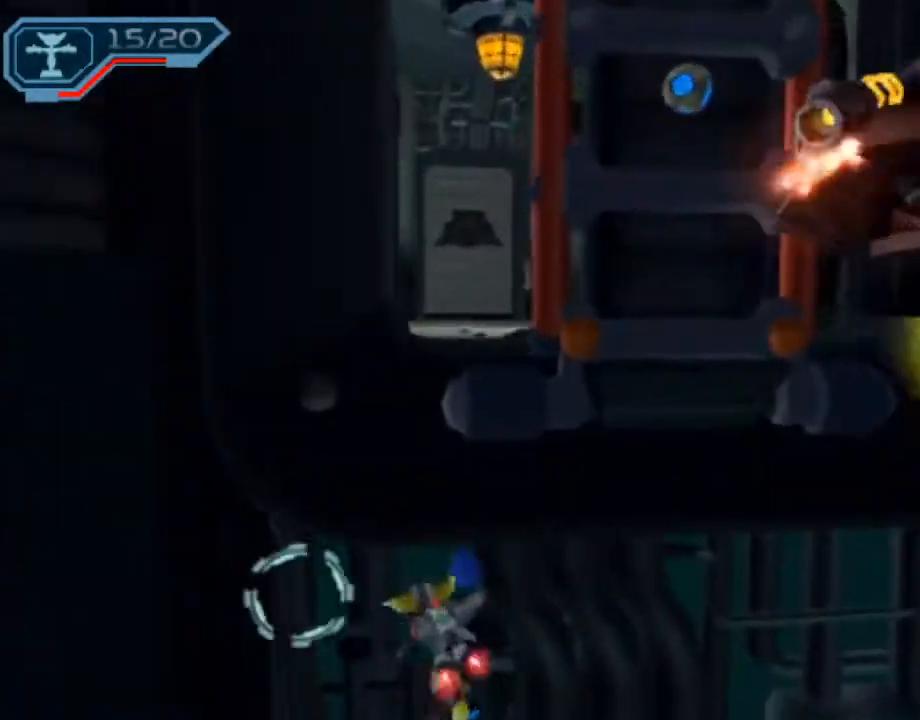
{"buttons": ["R1"], "left_stick": "up", "right_stick": "center", "events": [[17, "R1", "up"], [33, "CROSS", "up"], [167, "left_stick", "up"], [300, "R1", "down"], [383, "R1", "up"], [433, "R1", "down"]]}
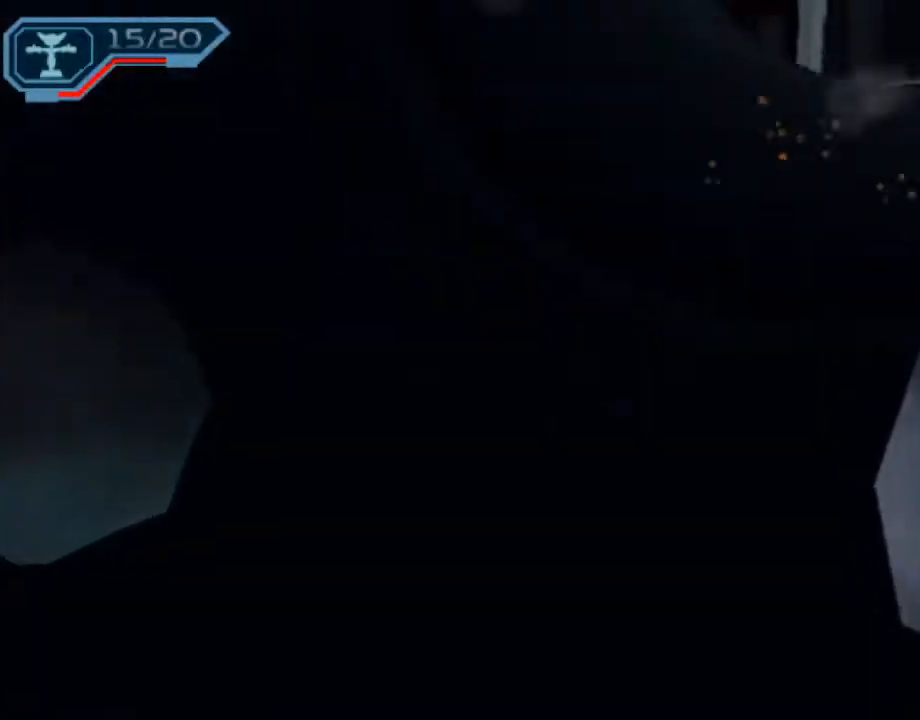
{"buttons": [], "left_stick": "center", "right_stick": "center", "events": [[33, "R1", "up"], [100, "R1", "down"], [183, "R1", "up"], [233, "R1", "down"], [333, "R1", "up"], [467, "left_stick", "center"]]}
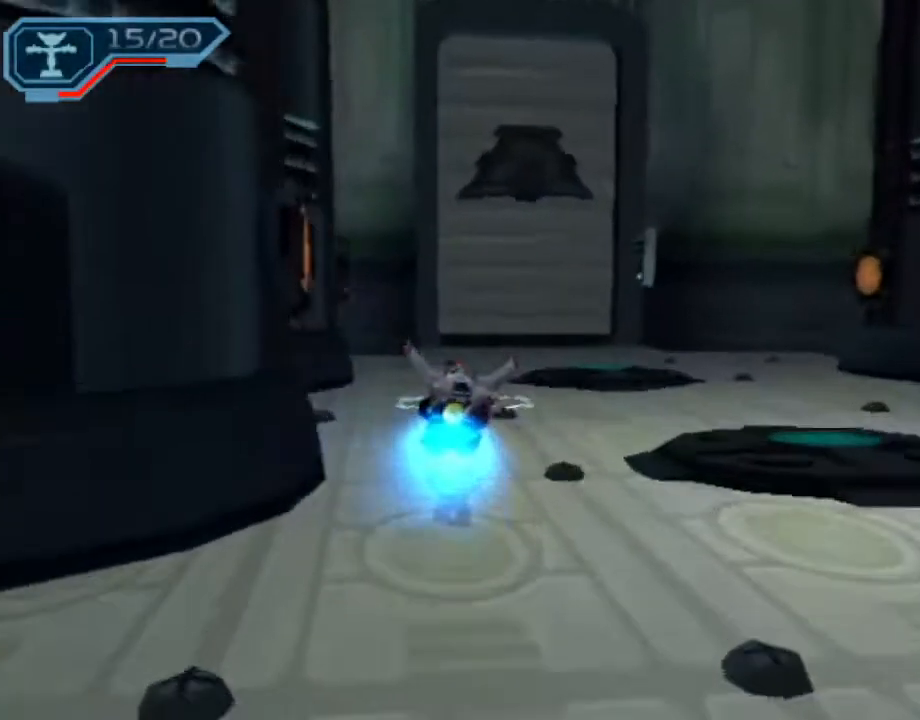
{"buttons": [], "left_stick": "center", "right_stick": "center", "events": [[150, "CROSS", "down"], [167, "L1", "down"], [167, "L2", "down"], [250, "L1", "up"], [250, "L2", "up"], [283, "CROSS", "up"]]}
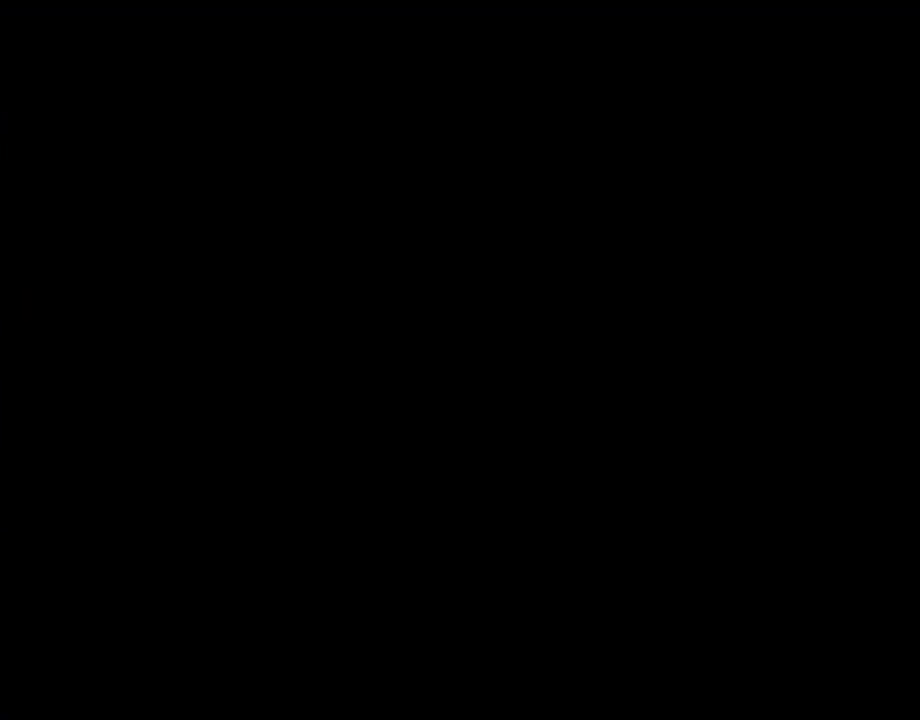
{"buttons": [], "left_stick": "center", "right_stick": "center", "events": []}
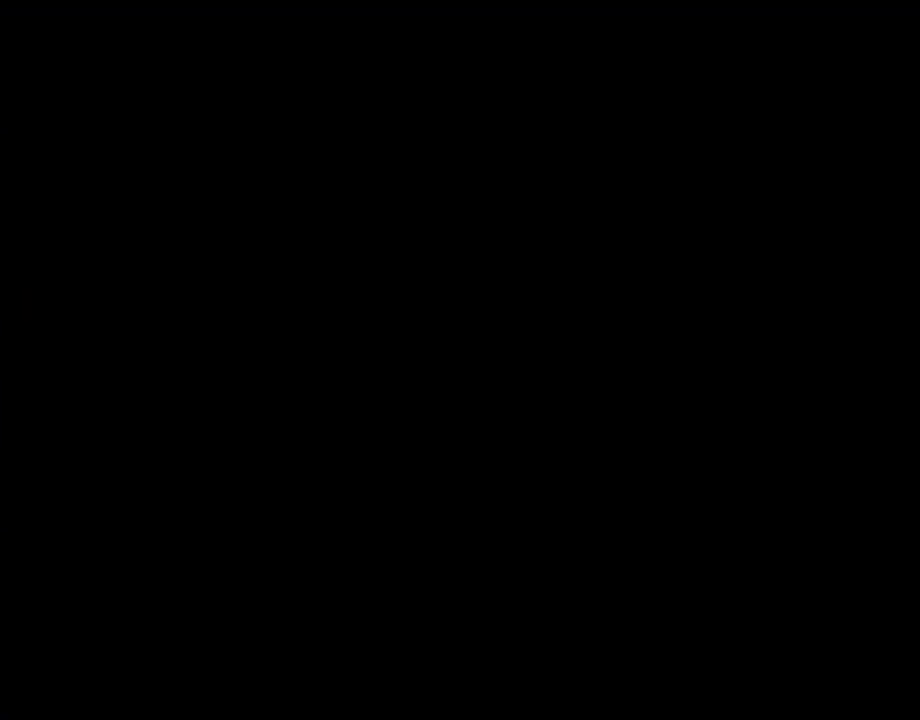
{"buttons": [], "left_stick": "center", "right_stick": "center", "events": []}